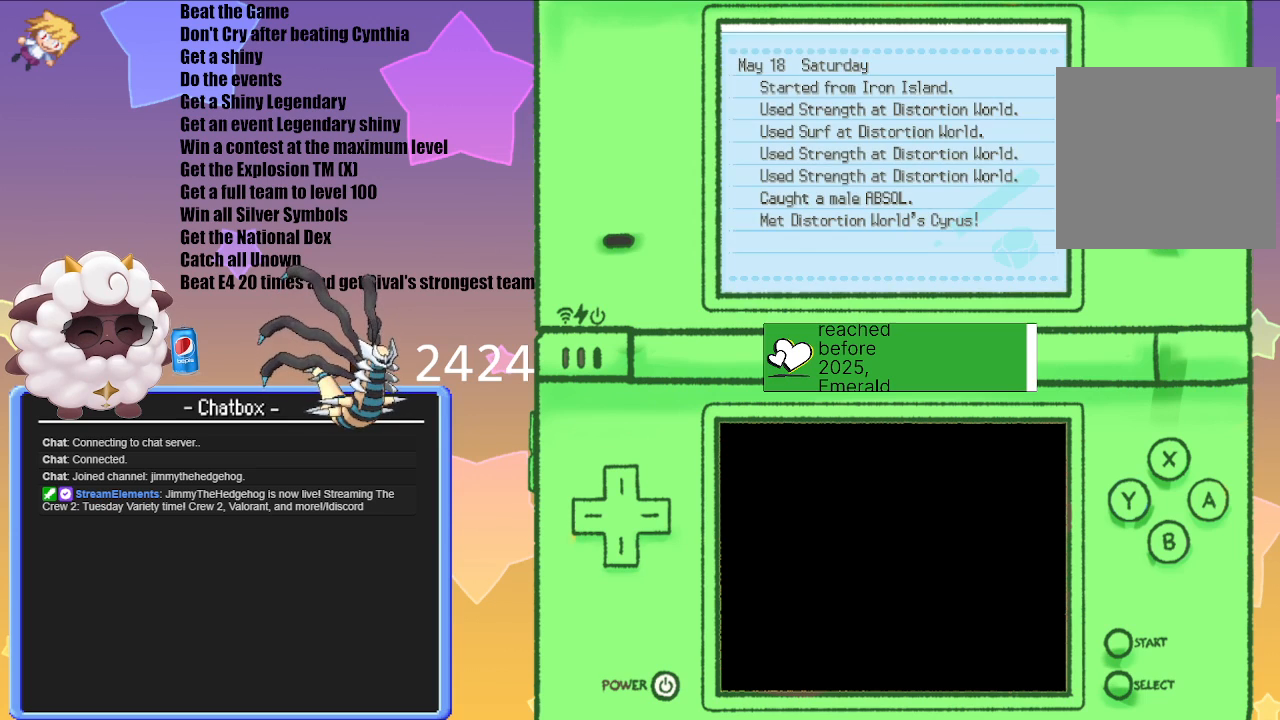
Gameplay with a controller (Nintendo layout); each line is a JSON object with the inputs held at the frame after it. "events" lists button and stick changes between this image and that frame as [ms after this image, input, new state], when the widget could be followed in between. Not read: L2 L3 R2 R3.
{"buttons": ["B"], "left_stick": "center", "right_stick": "center", "events": [[450, "B", "down"]]}
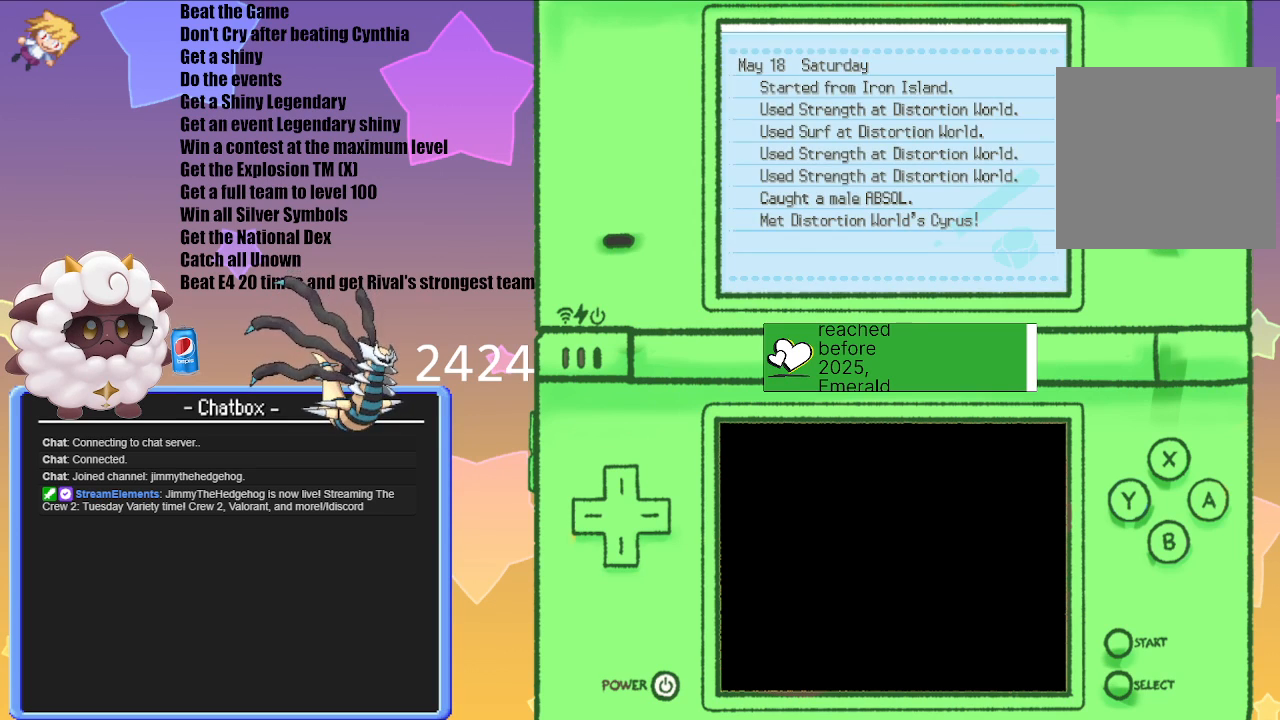
{"buttons": [], "left_stick": "center", "right_stick": "center", "events": [[100, "B", "up"]]}
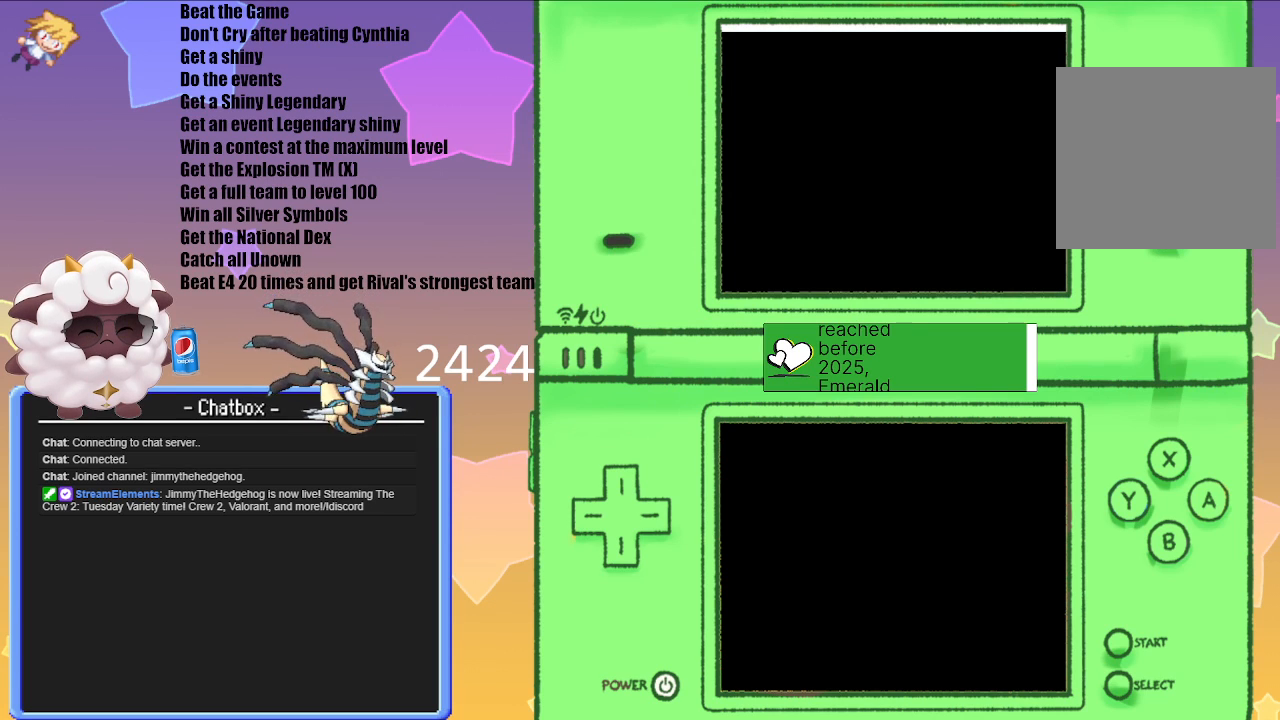
{"buttons": [], "left_stick": "center", "right_stick": "center", "events": []}
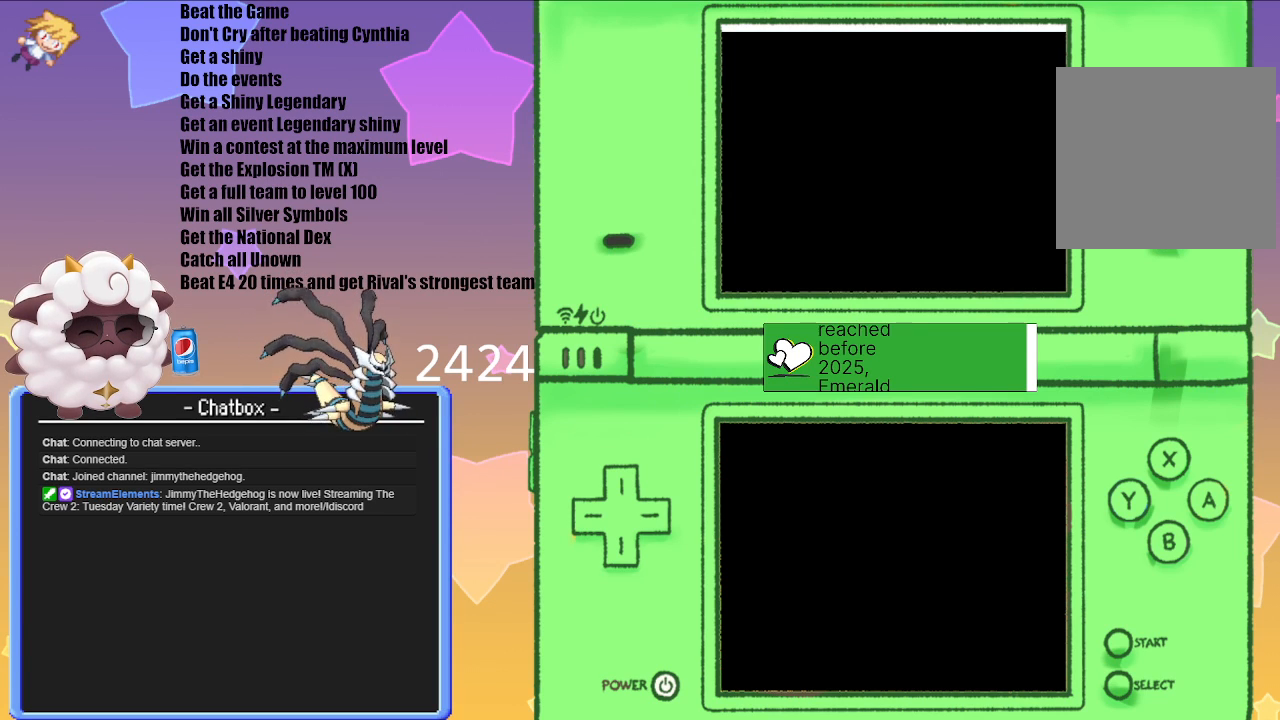
{"buttons": [], "left_stick": "center", "right_stick": "center", "events": []}
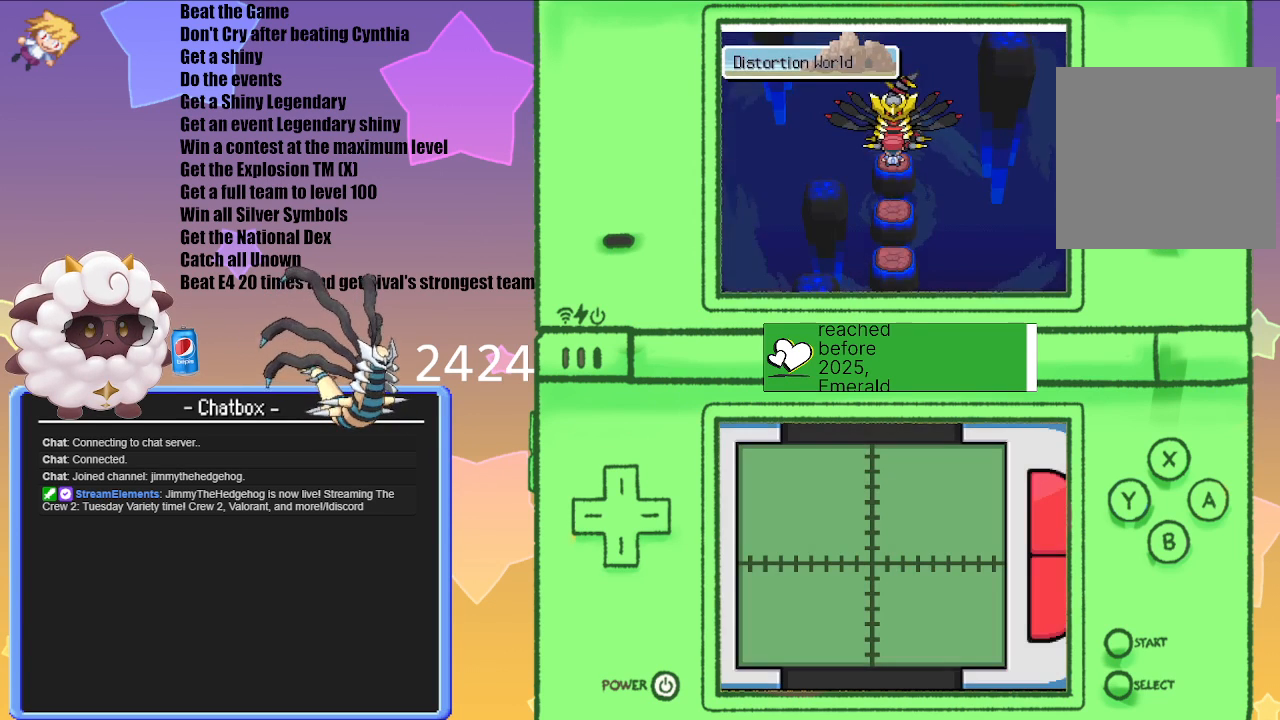
{"buttons": [], "left_stick": "center", "right_stick": "center", "events": [[317, "A", "down"], [400, "A", "up"]]}
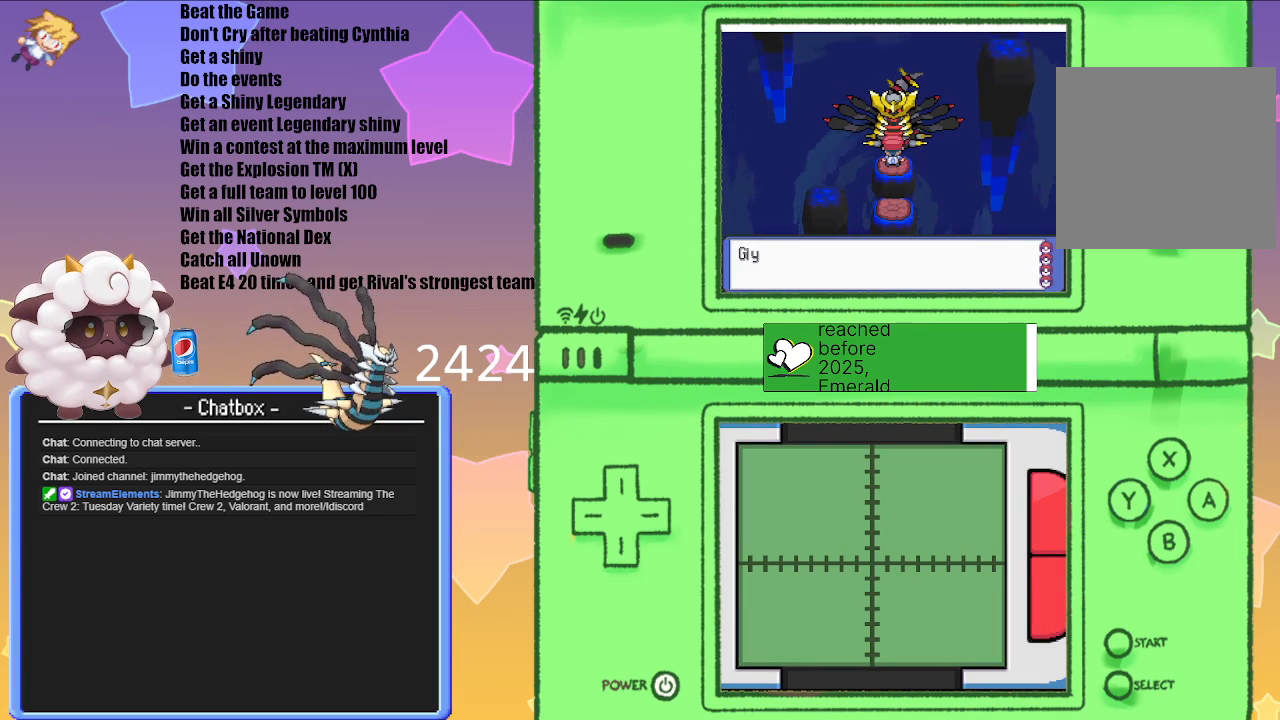
{"buttons": [], "left_stick": "center", "right_stick": "center", "events": [[367, "A", "down"], [483, "A", "up"]]}